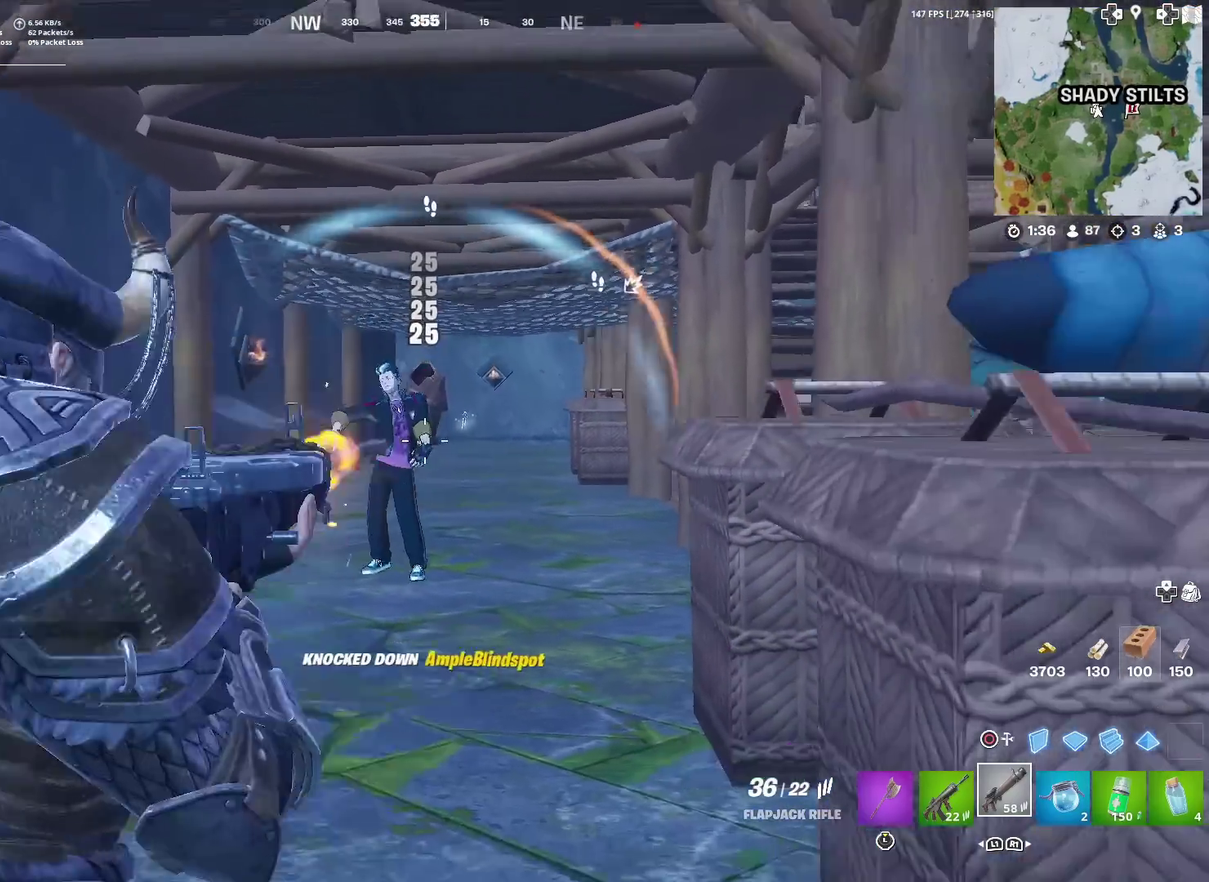
Gameplay with a controller (PlayStation layout); each line is a JSON object with the inputs held at the frame after it (dt_ms = milliseconds from this image to that frame). "events" lists button and stick changes between this image and that frame as [ms after this image, input, new state], when the widget could be followed in between. This document gives stick clicks only as held states, not as events. Not read: R1 TOUCHPAD.
{"dt_ms": 501, "buttons": [], "left_stick": "down", "right_stick": "center", "events": [[17, "left_stick", "right"], [134, "right_stick", "center"], [434, "left_stick", "down-right"], [484, "left_stick", "down"]]}
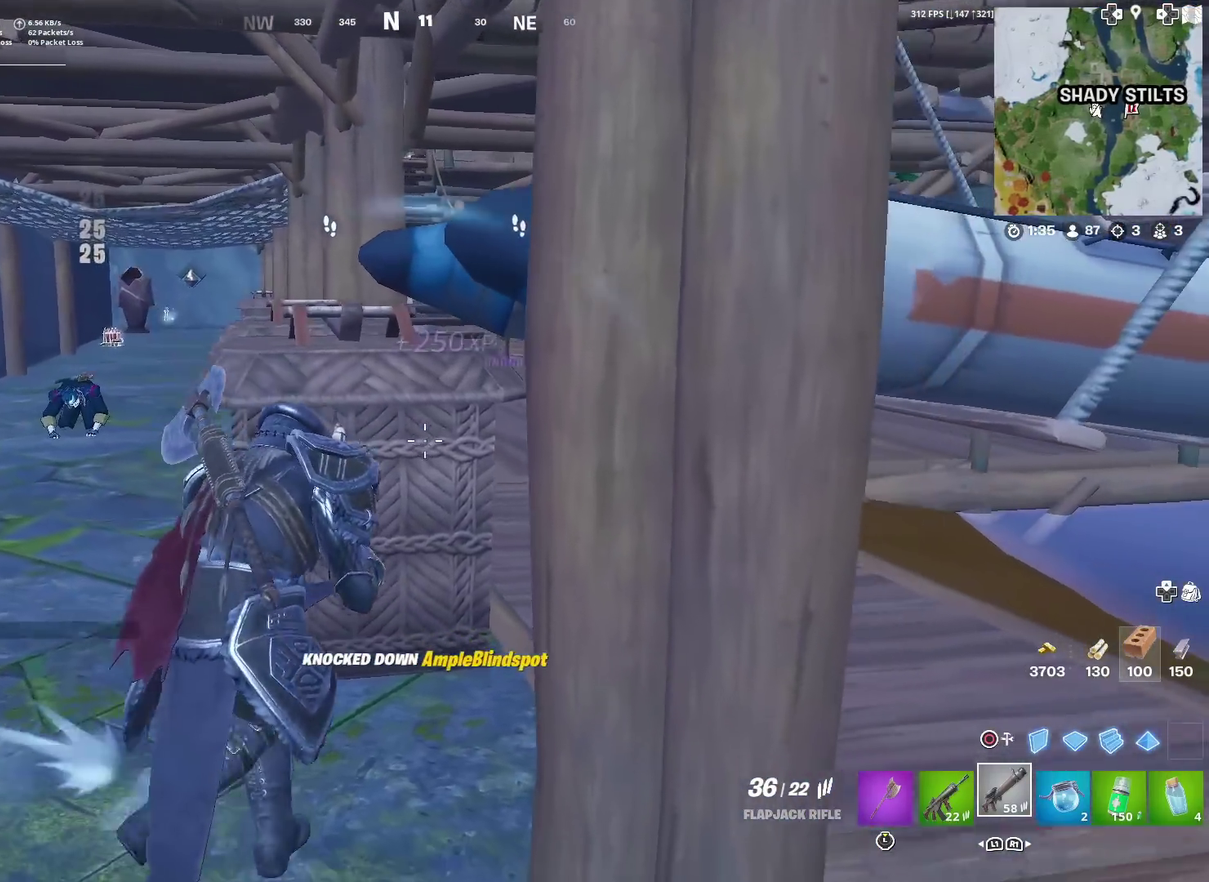
{"dt_ms": 400, "buttons": [], "left_stick": "up-left", "right_stick": "center", "events": [[50, "left_stick", "center"], [133, "left_stick", "up-left"], [183, "right_stick", "right"], [250, "right_stick", "center"]]}
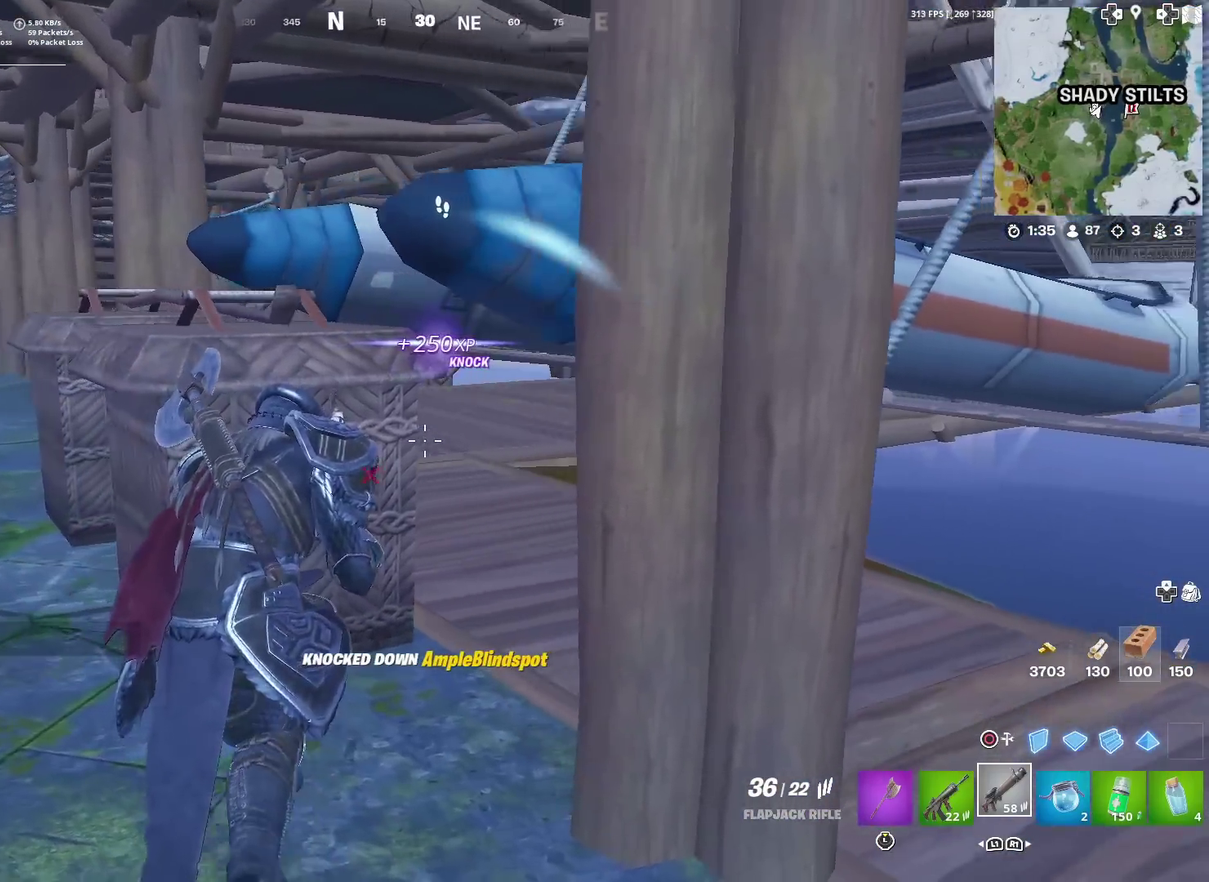
{"dt_ms": 601, "buttons": [], "left_stick": "center", "right_stick": "center", "events": [[117, "left_stick", "center"], [300, "left_stick", "left"], [400, "left_stick", "center"]]}
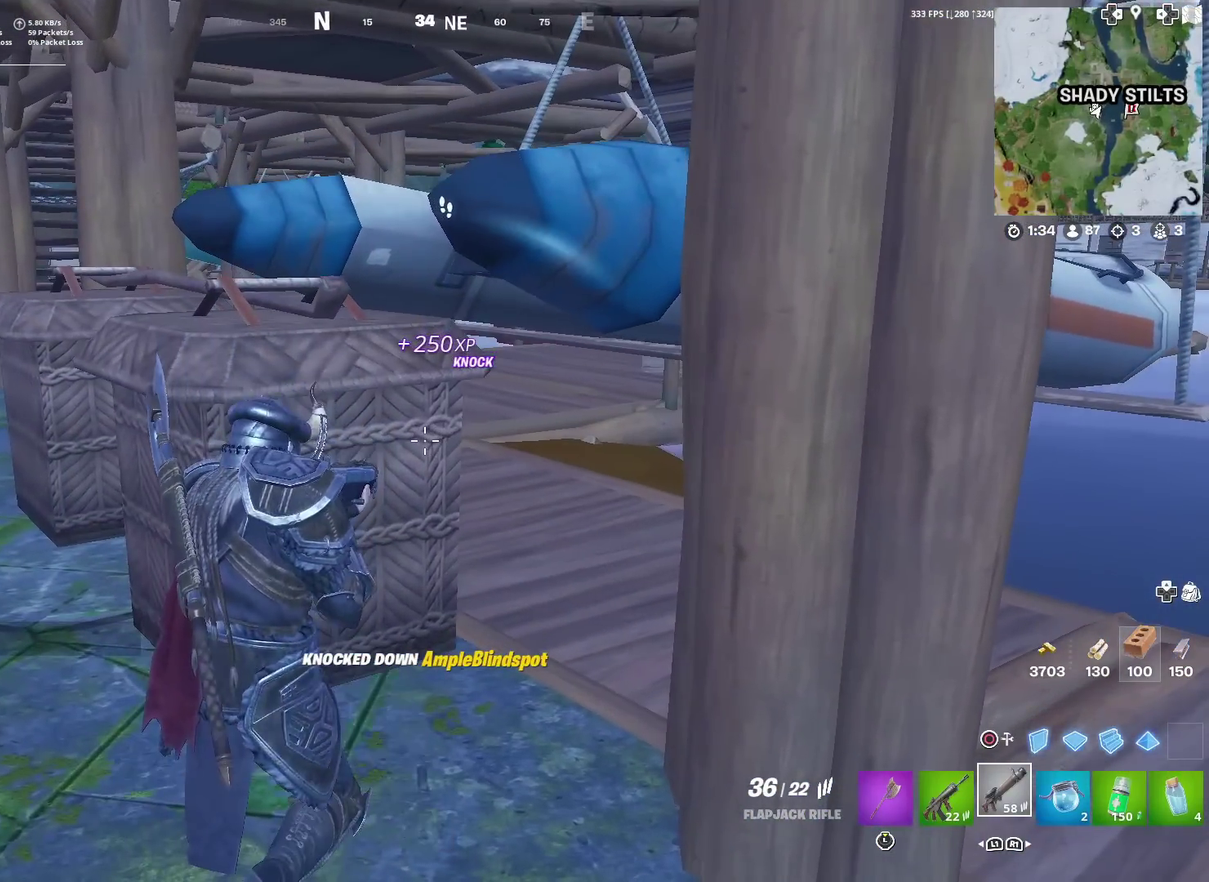
{"dt_ms": 500, "buttons": [], "left_stick": "center", "right_stick": "center", "events": []}
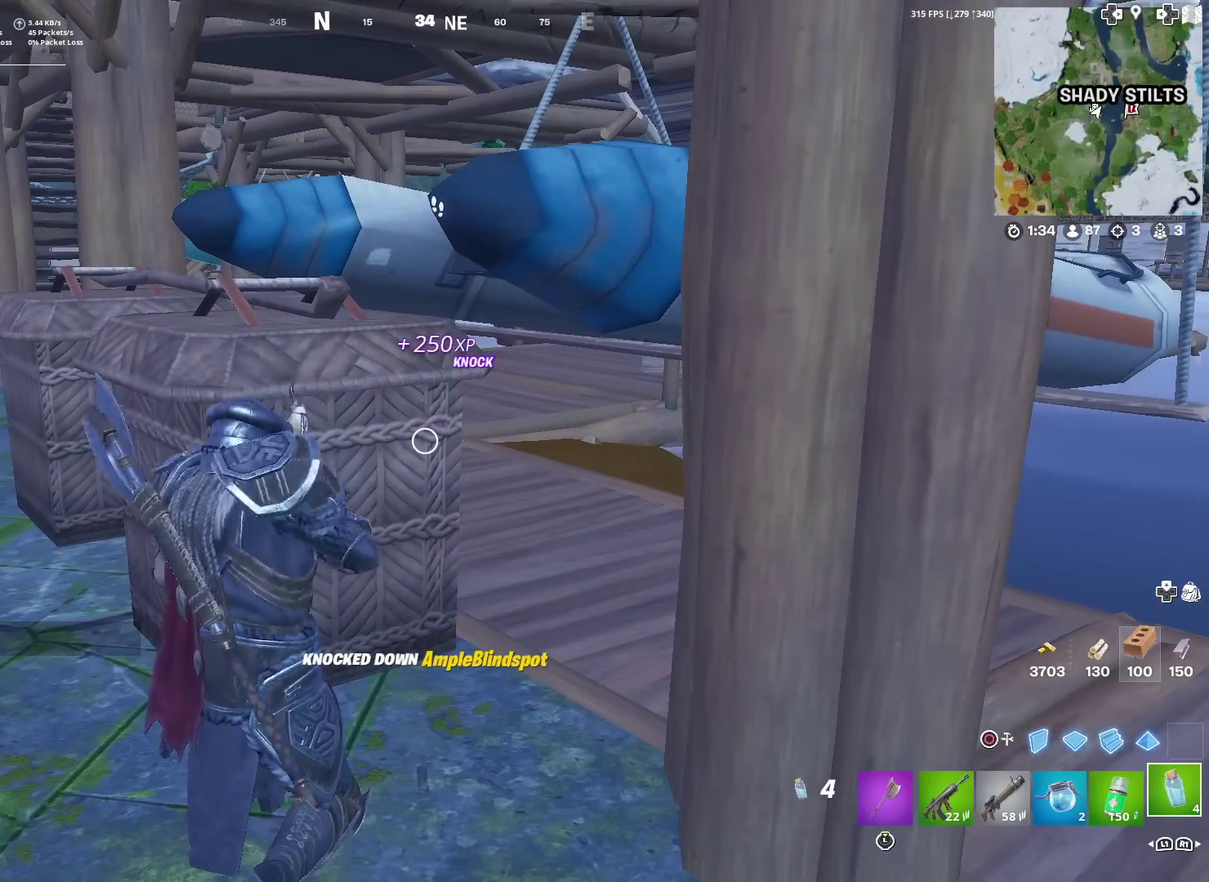
{"dt_ms": 501, "buttons": ["R2"], "left_stick": "center", "right_stick": "center", "events": [[234, "R2", "down"]]}
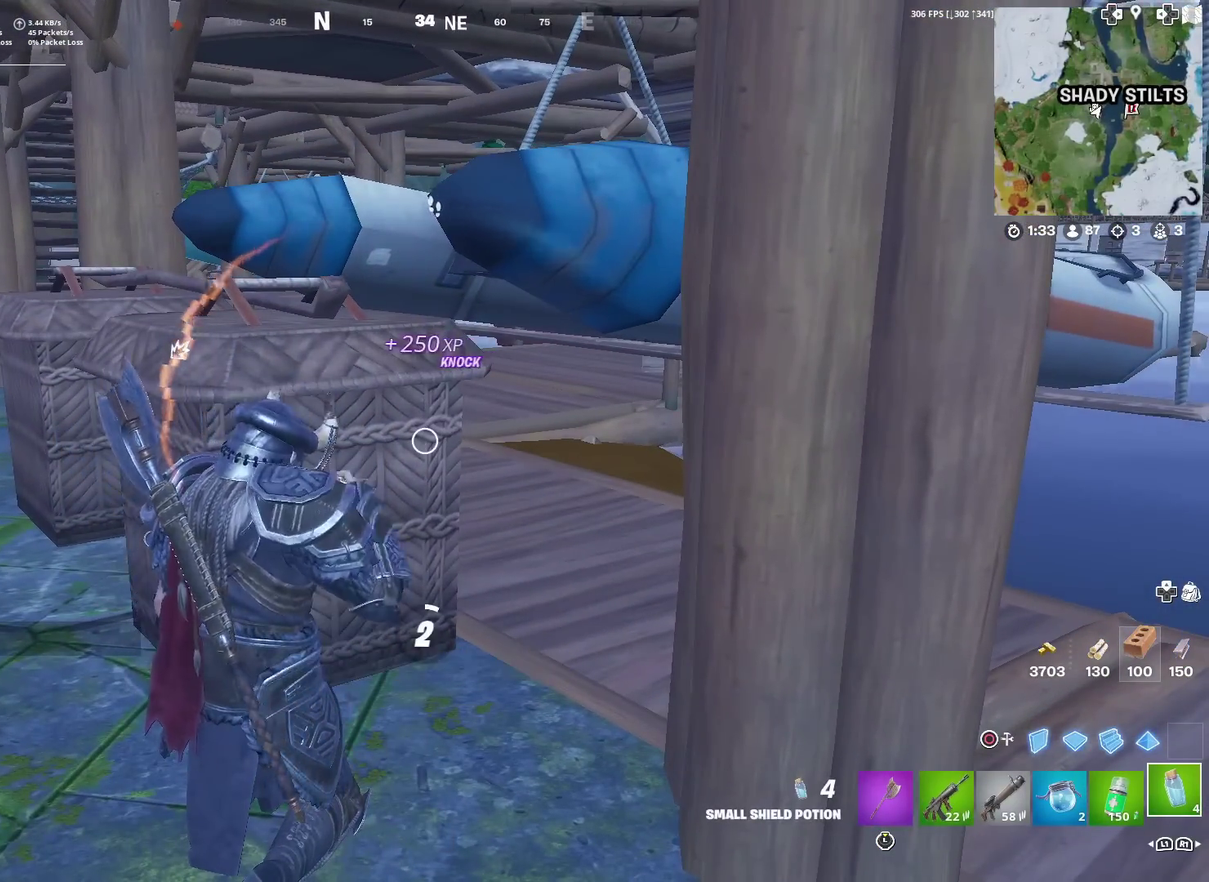
{"dt_ms": 500, "buttons": ["CROSS", "DPAD_RIGHT"], "left_stick": "center", "right_stick": "center", "events": [[116, "R2", "up"], [200, "DPAD_UP", "down"], [333, "CROSS", "down"], [333, "DPAD_UP", "up"], [400, "CROSS", "up"], [433, "DPAD_RIGHT", "down"], [500, "CROSS", "down"]]}
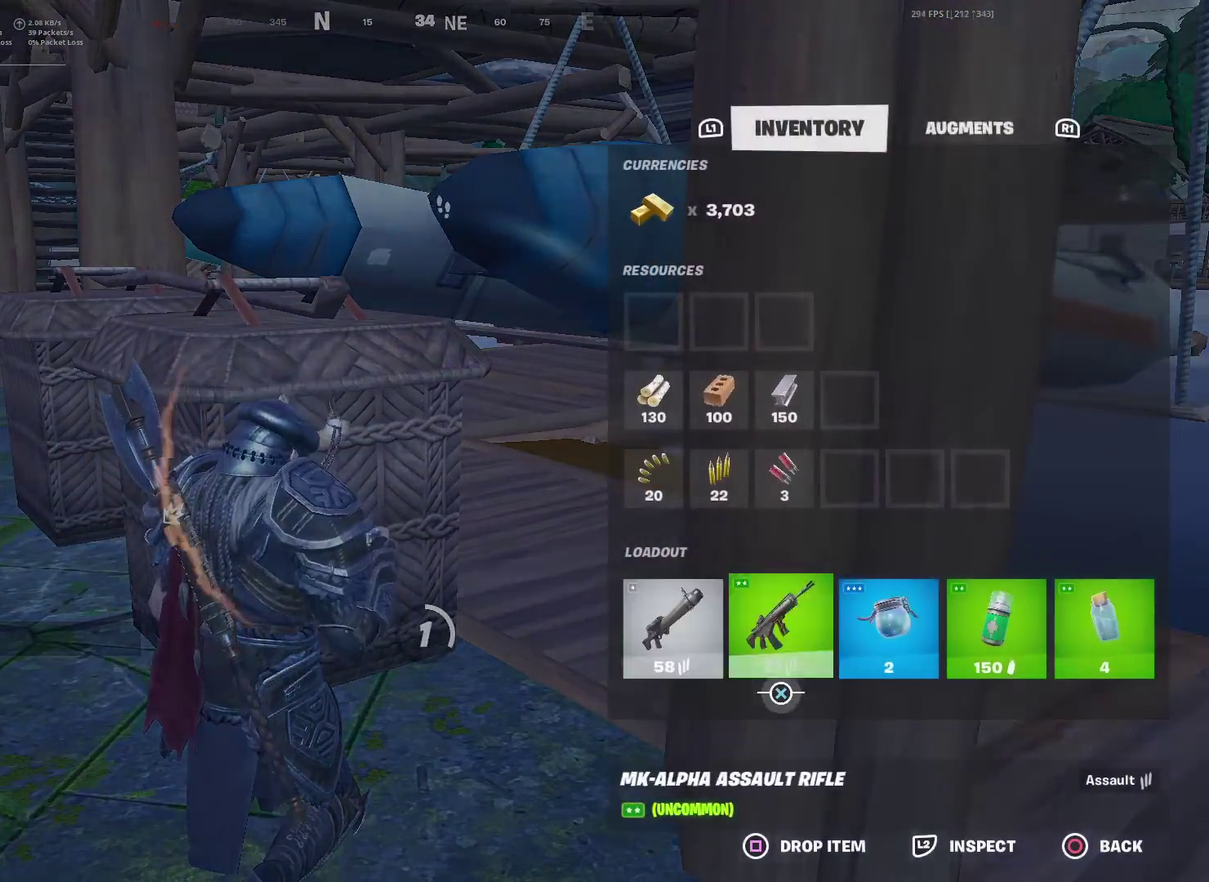
{"dt_ms": 484, "buttons": [], "left_stick": "center", "right_stick": "center", "events": [[17, "DPAD_RIGHT", "up"], [67, "CIRCLE", "down"], [100, "CROSS", "up"], [200, "CIRCLE", "up"], [300, "R2", "down"], [434, "R2", "up"]]}
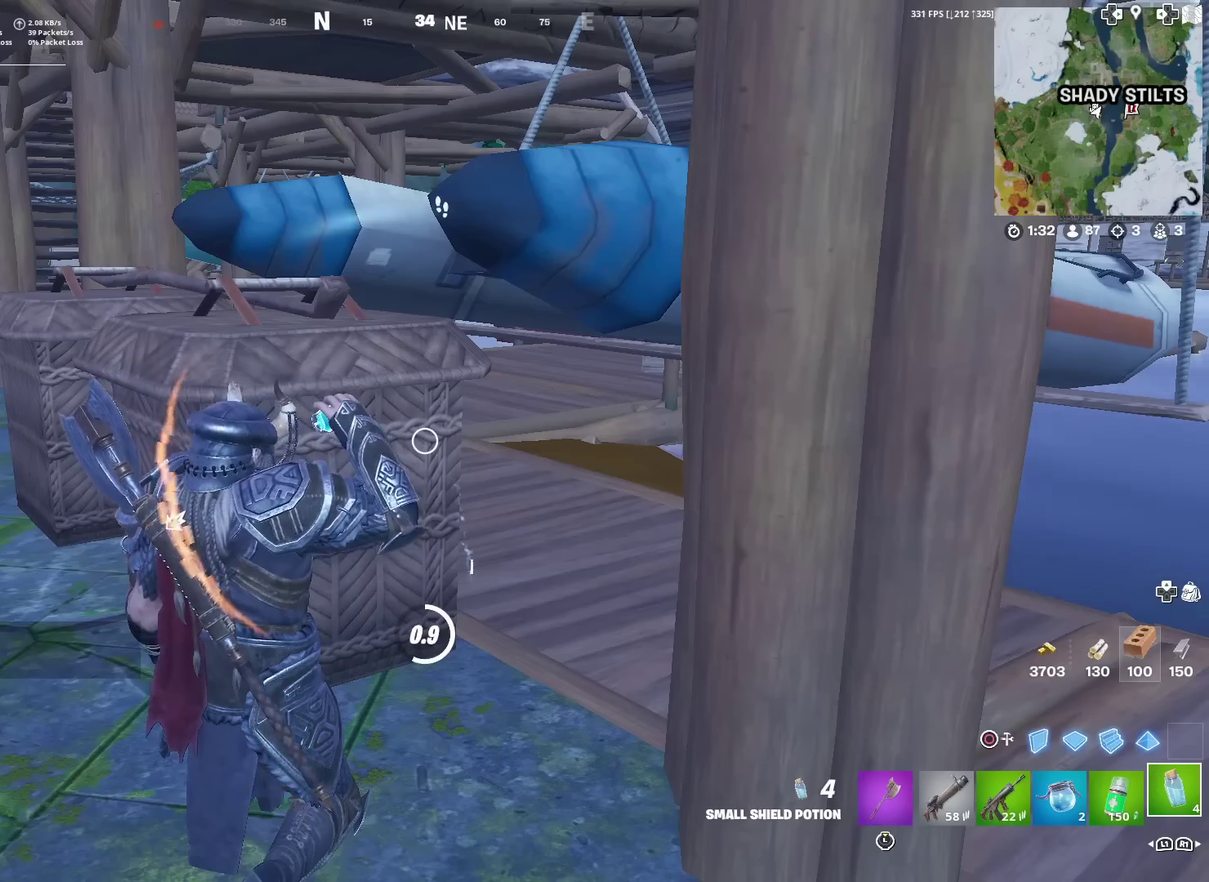
{"dt_ms": 400, "buttons": [], "left_stick": "center", "right_stick": "center", "events": [[33, "R2", "down"], [150, "R2", "up"], [217, "R2", "down"], [350, "R2", "up"]]}
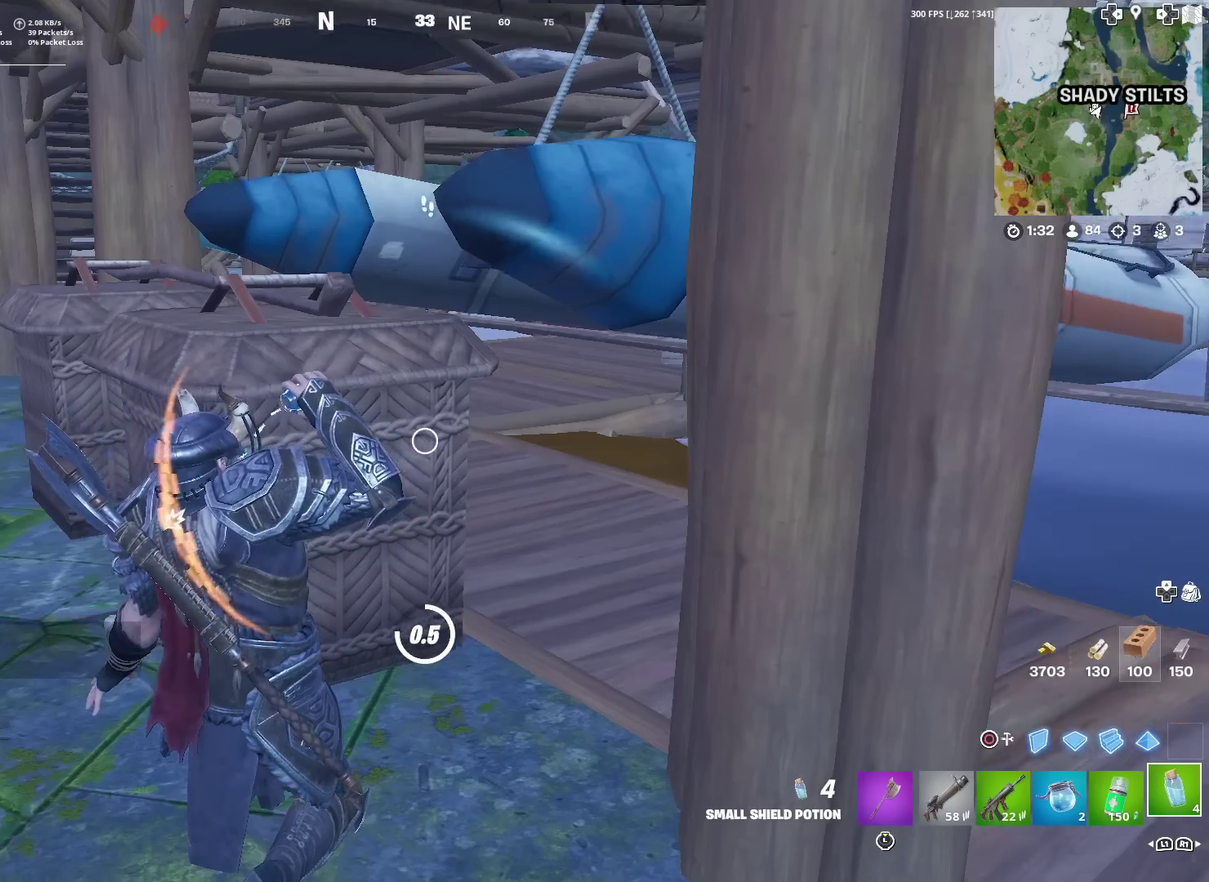
{"dt_ms": 601, "buttons": ["R2"], "left_stick": "center", "right_stick": "center", "events": [[17, "R2", "down"], [17, "right_stick", "left"], [84, "right_stick", "center"], [117, "R2", "up"], [217, "R2", "down"], [301, "R2", "up"], [384, "R2", "down"], [384, "right_stick", "right"], [434, "right_stick", "center"], [467, "R2", "up"], [467, "left_stick", "up"], [534, "left_stick", "center"], [568, "R2", "down"]]}
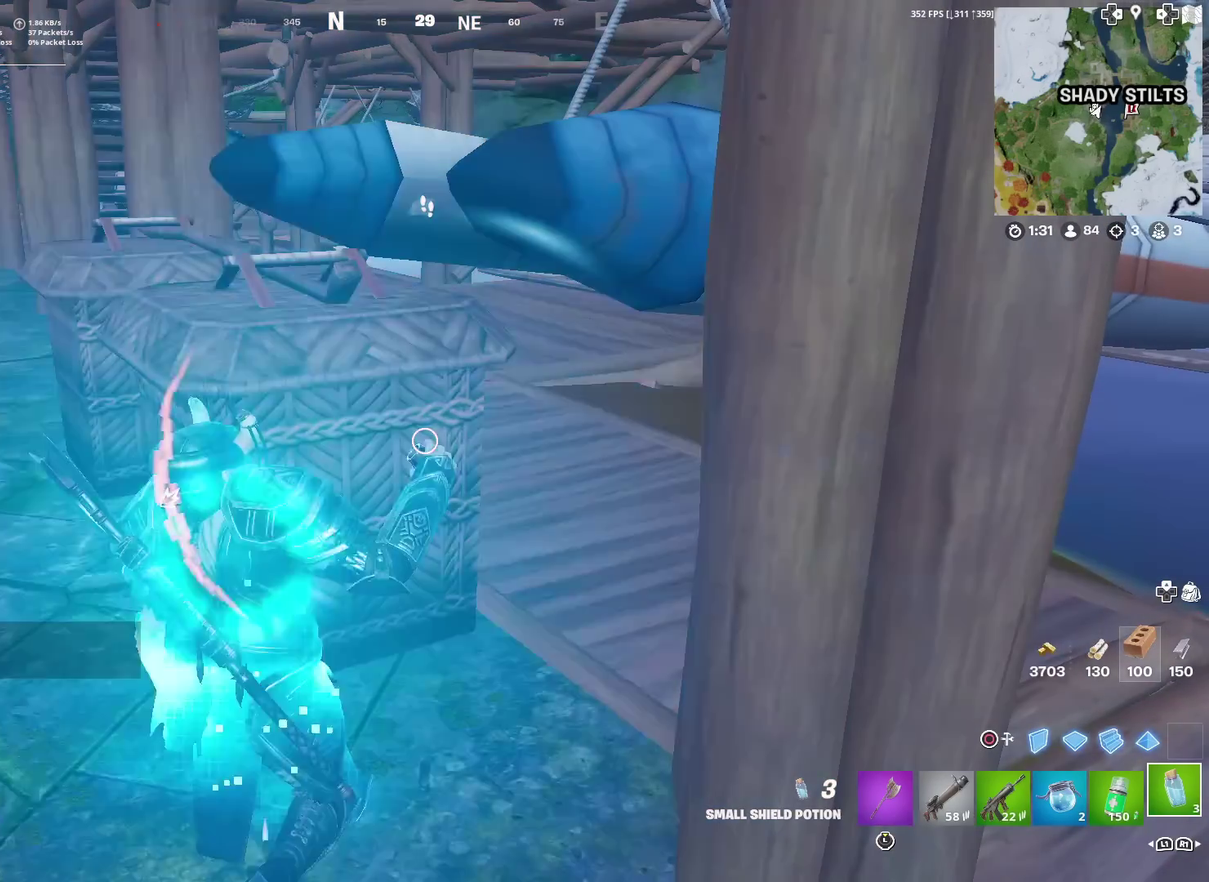
{"dt_ms": 300, "buttons": ["R2"], "left_stick": "center", "right_stick": "center", "events": [[50, "R2", "up"], [133, "R2", "down"], [217, "R2", "up"], [300, "R2", "down"]]}
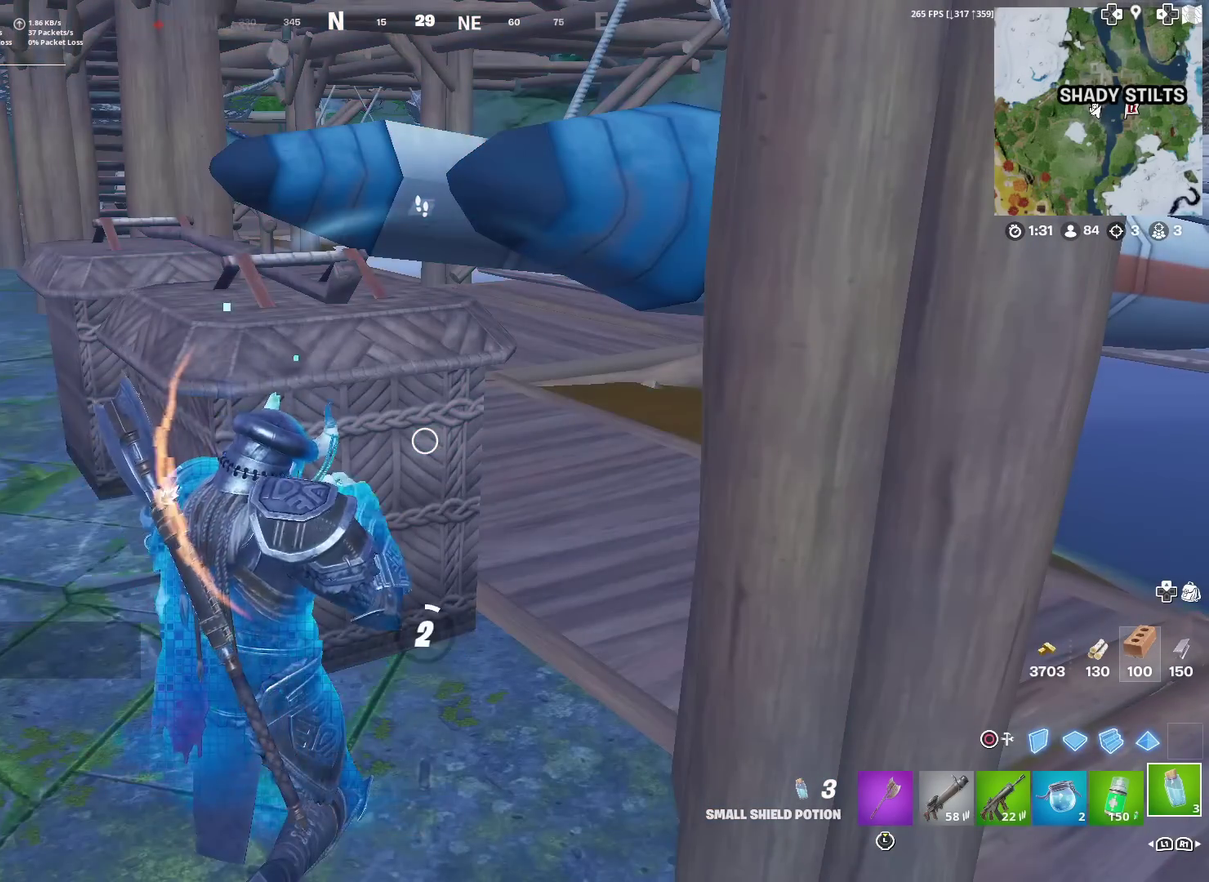
{"dt_ms": 701, "buttons": ["R2"], "left_stick": "center", "right_stick": "center", "events": [[100, "R2", "up"], [167, "R2", "down"]]}
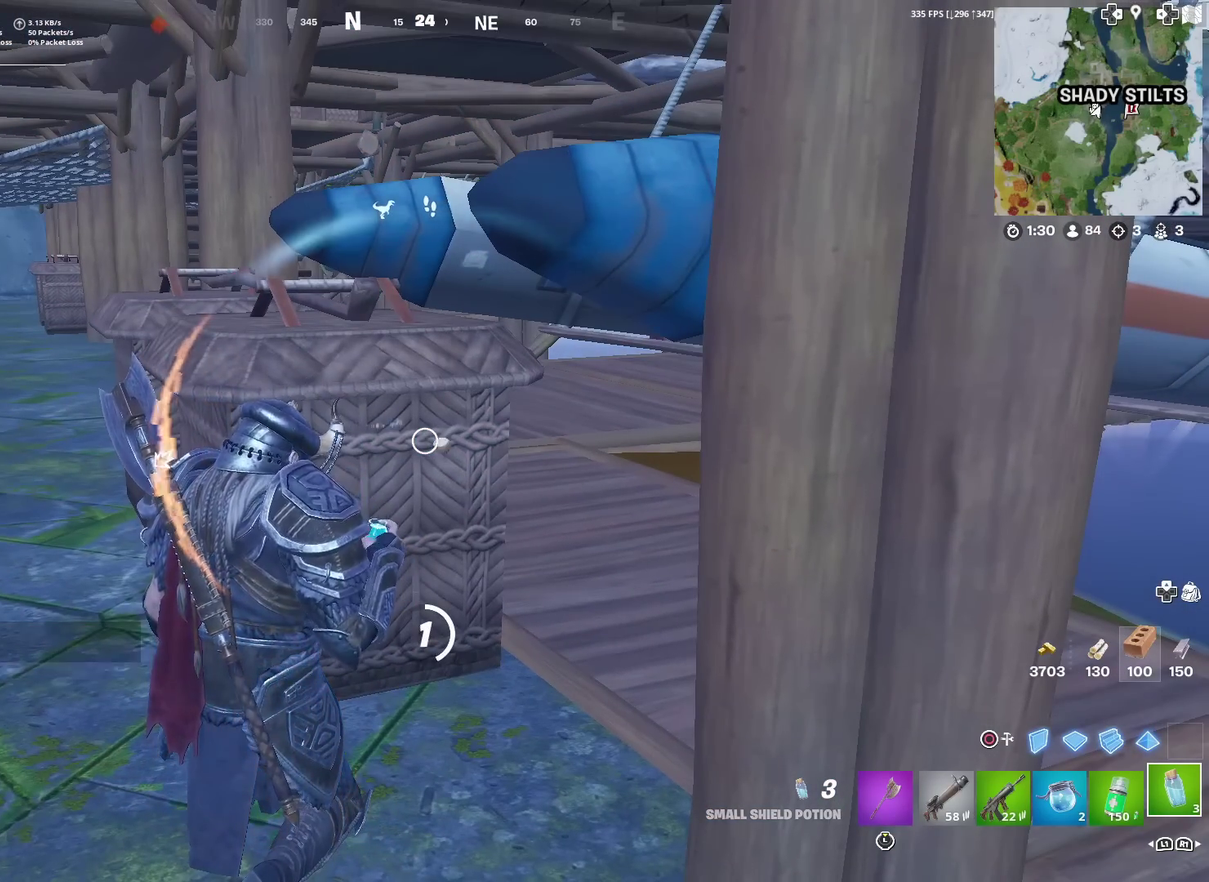
{"dt_ms": 300, "buttons": ["R2"], "left_stick": "center", "right_stick": "center", "events": []}
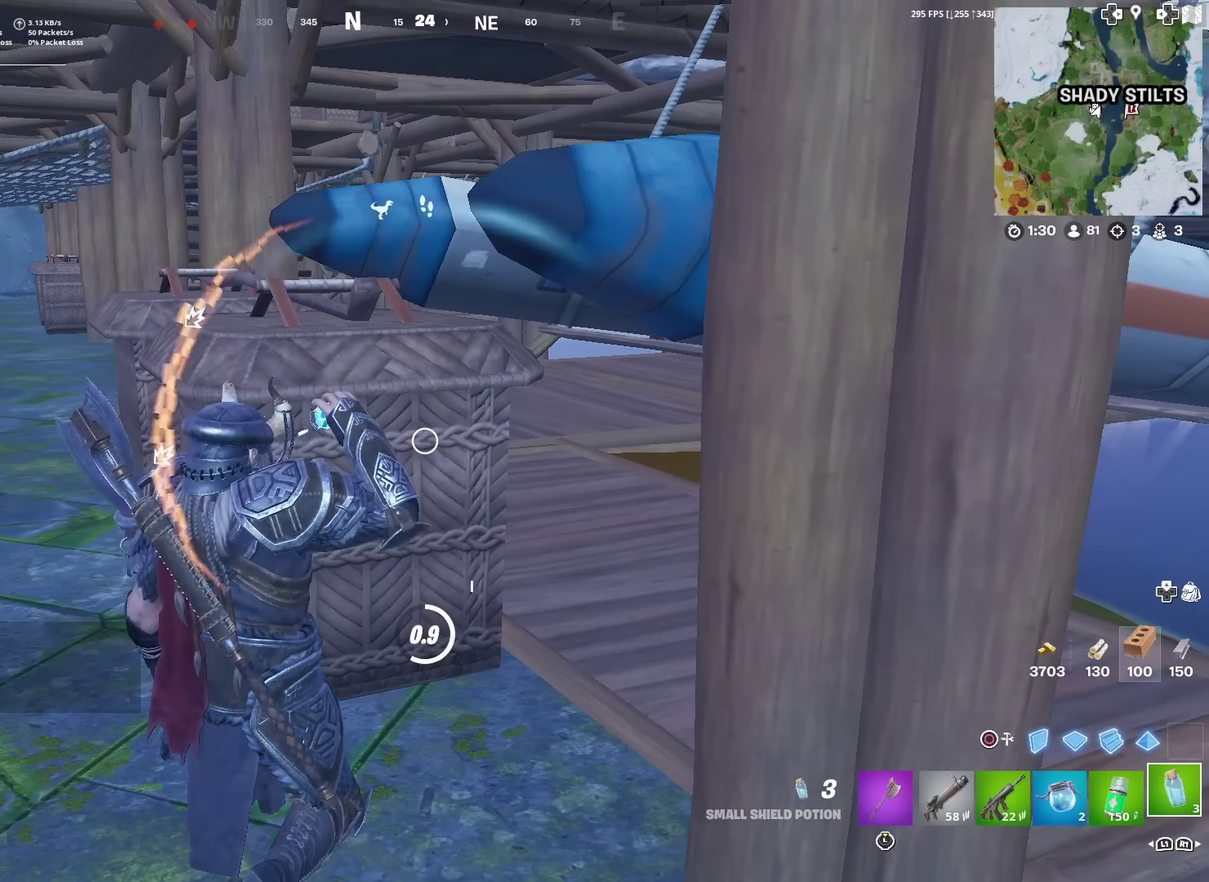
{"dt_ms": 901, "buttons": [], "left_stick": "right", "right_stick": "center", "events": [[868, "left_stick", "right"], [901, "R2", "up"]]}
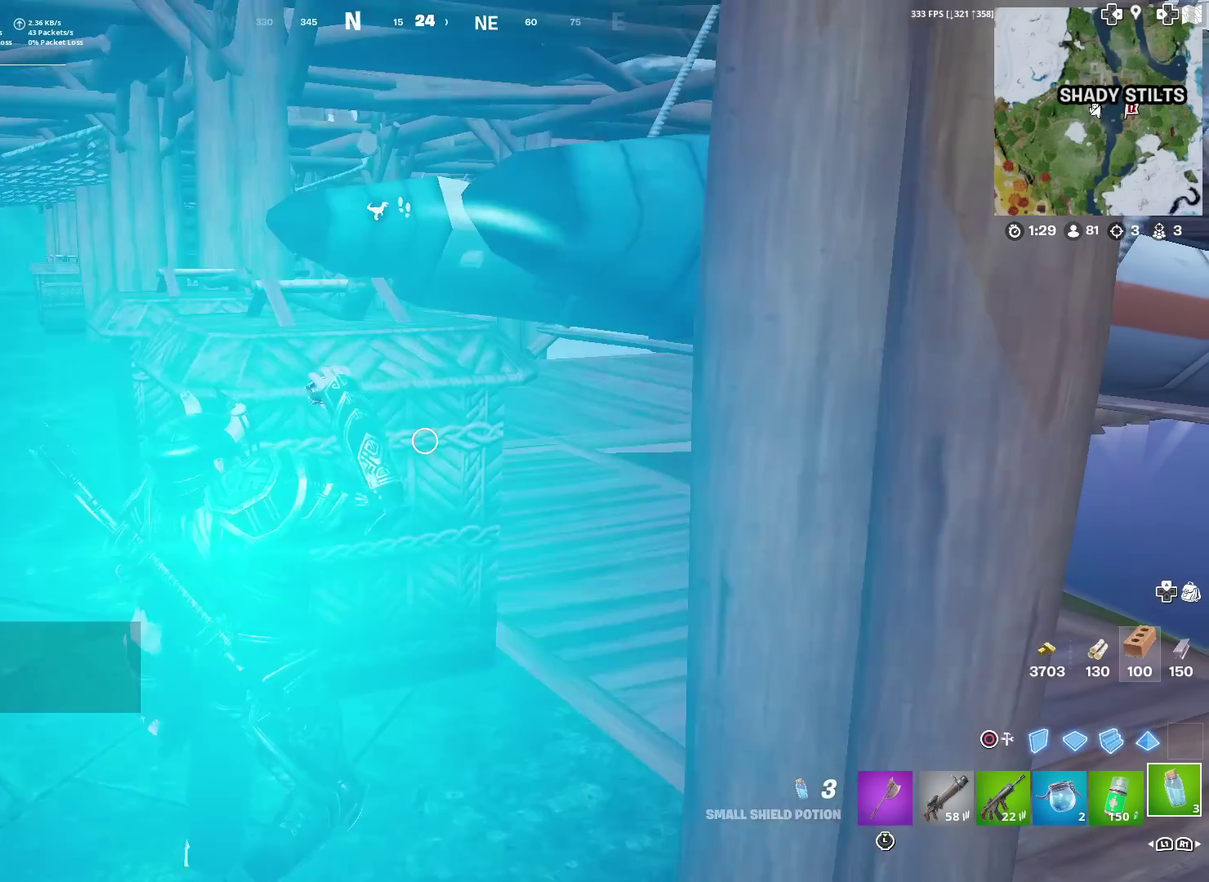
{"dt_ms": 300, "buttons": [], "left_stick": "up", "right_stick": "center", "events": [[234, "left_stick", "up"]]}
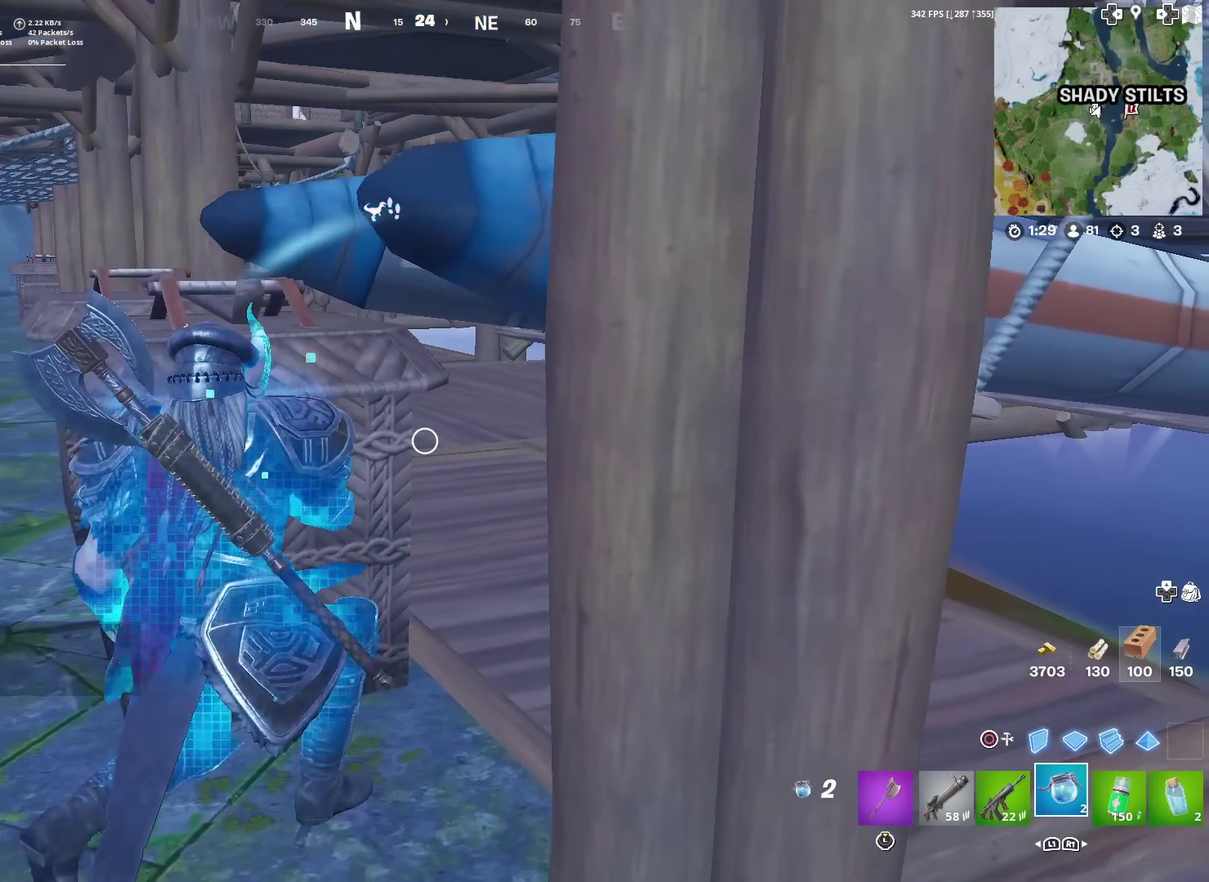
{"dt_ms": 701, "buttons": ["R2"], "left_stick": "center", "right_stick": "center", "events": [[17, "left_stick", "center"], [151, "R2", "down"], [518, "left_stick", "up"], [568, "left_stick", "up-right"], [634, "left_stick", "center"]]}
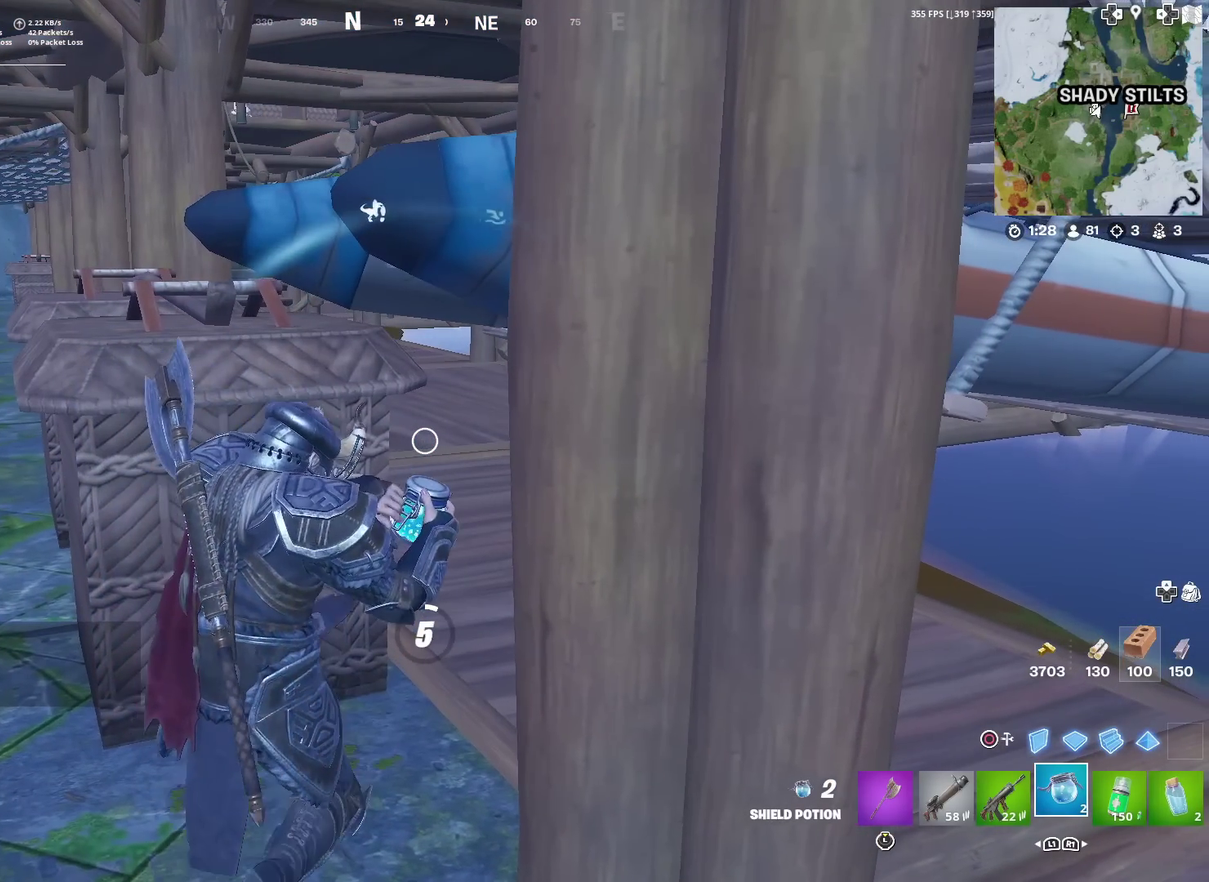
{"dt_ms": 300, "buttons": ["R2"], "left_stick": "center", "right_stick": "center", "events": [[150, "left_stick", "up-left"], [250, "left_stick", "center"]]}
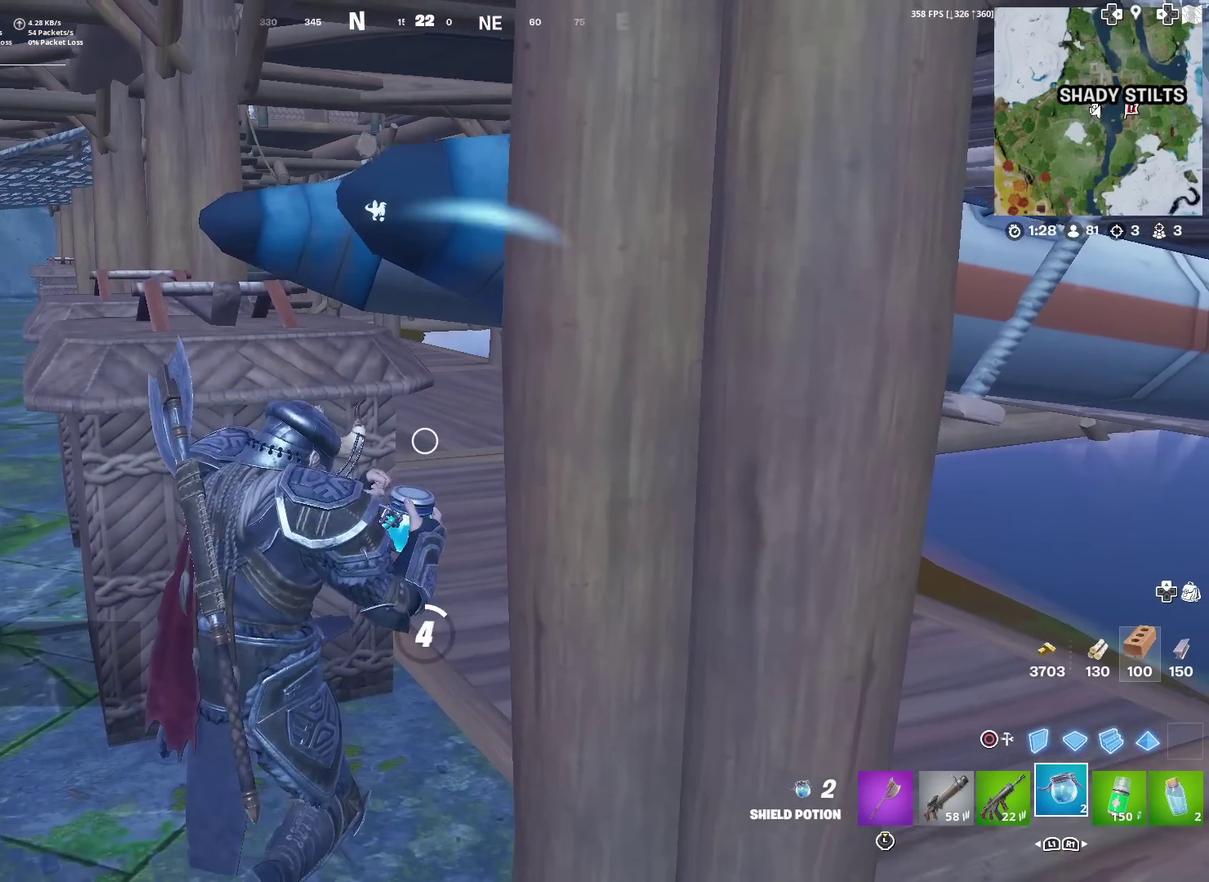
{"dt_ms": 601, "buttons": [], "left_stick": "center", "right_stick": "center", "events": [[351, "R2", "up"], [417, "DPAD_UP", "down"], [518, "DPAD_UP", "up"]]}
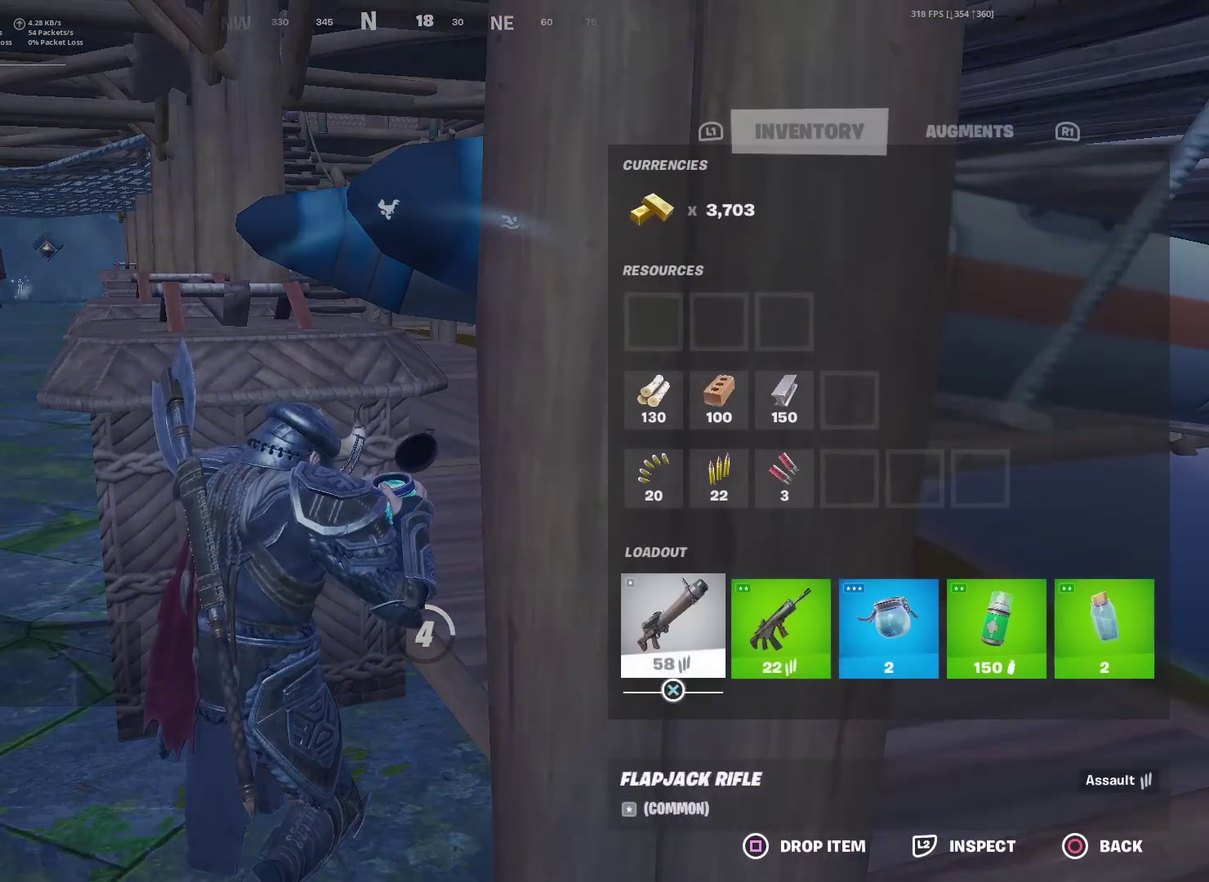
{"dt_ms": 400, "buttons": ["DPAD_RIGHT"], "left_stick": "center", "right_stick": "center", "events": [[17, "DPAD_RIGHT", "down"], [150, "DPAD_RIGHT", "up"], [284, "CROSS", "down"], [350, "CROSS", "up"], [400, "DPAD_RIGHT", "down"]]}
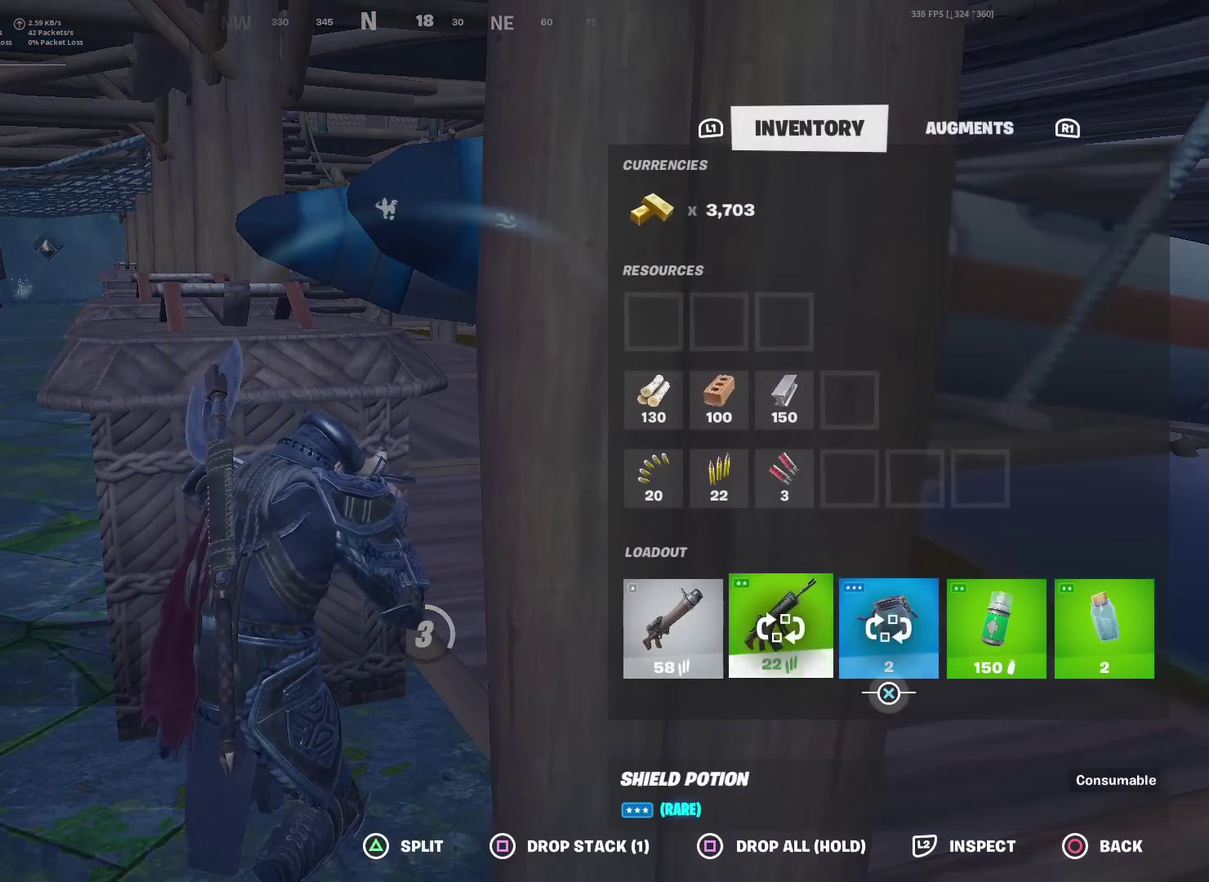
{"dt_ms": 601, "buttons": [], "left_stick": "center", "right_stick": "center", "events": [[50, "CROSS", "down"], [84, "DPAD_RIGHT", "up"], [117, "CROSS", "up"], [134, "CIRCLE", "down"], [234, "CIRCLE", "up"]]}
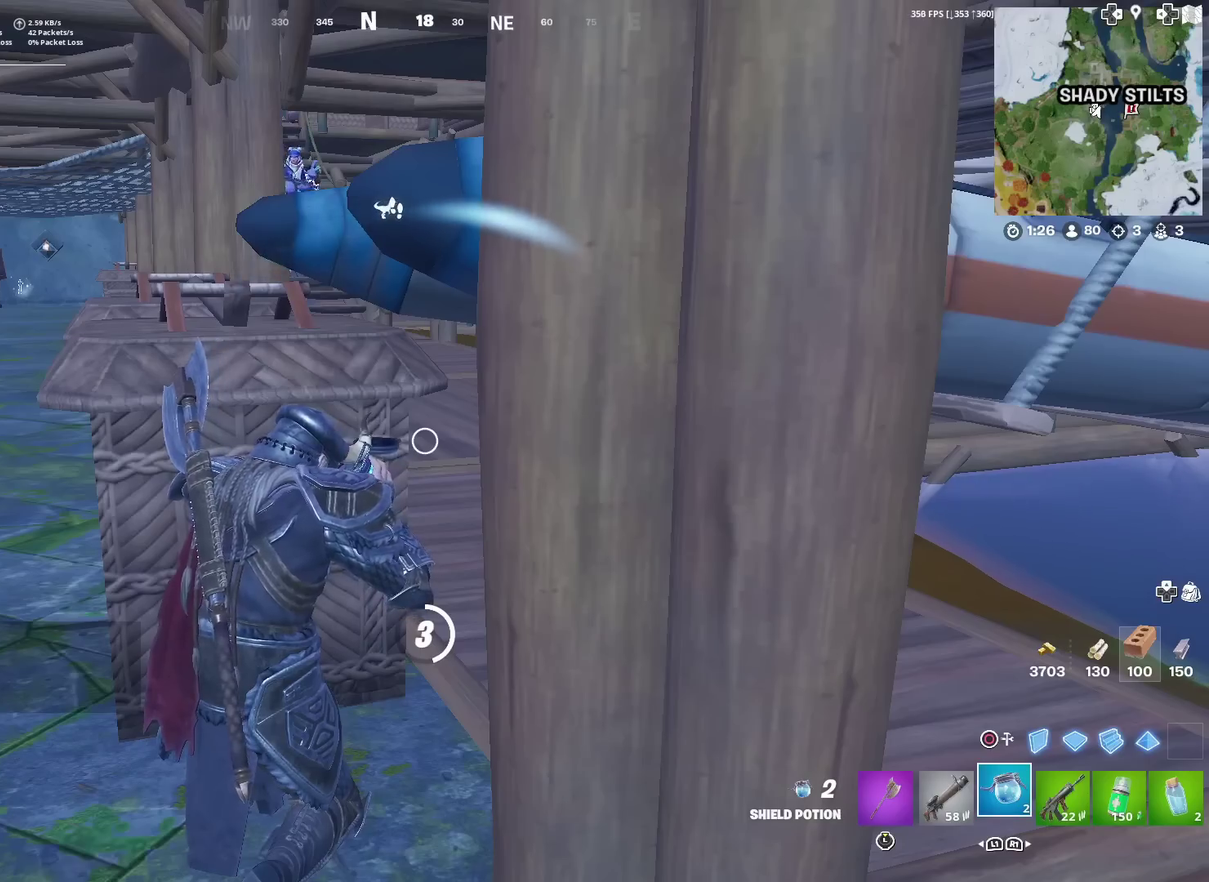
{"dt_ms": 400, "buttons": [], "left_stick": "center", "right_stick": "center", "events": []}
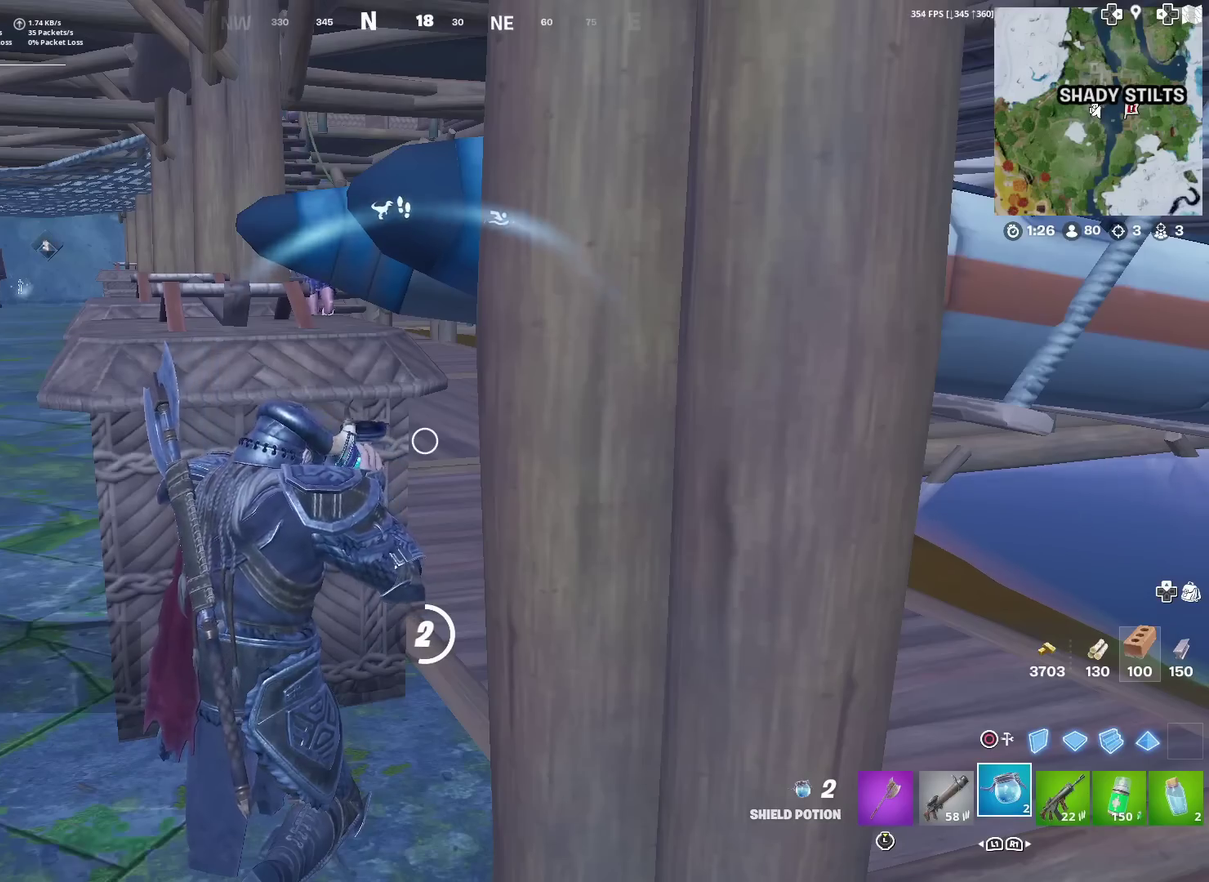
{"dt_ms": 501, "buttons": [], "left_stick": "center", "right_stick": "center", "events": []}
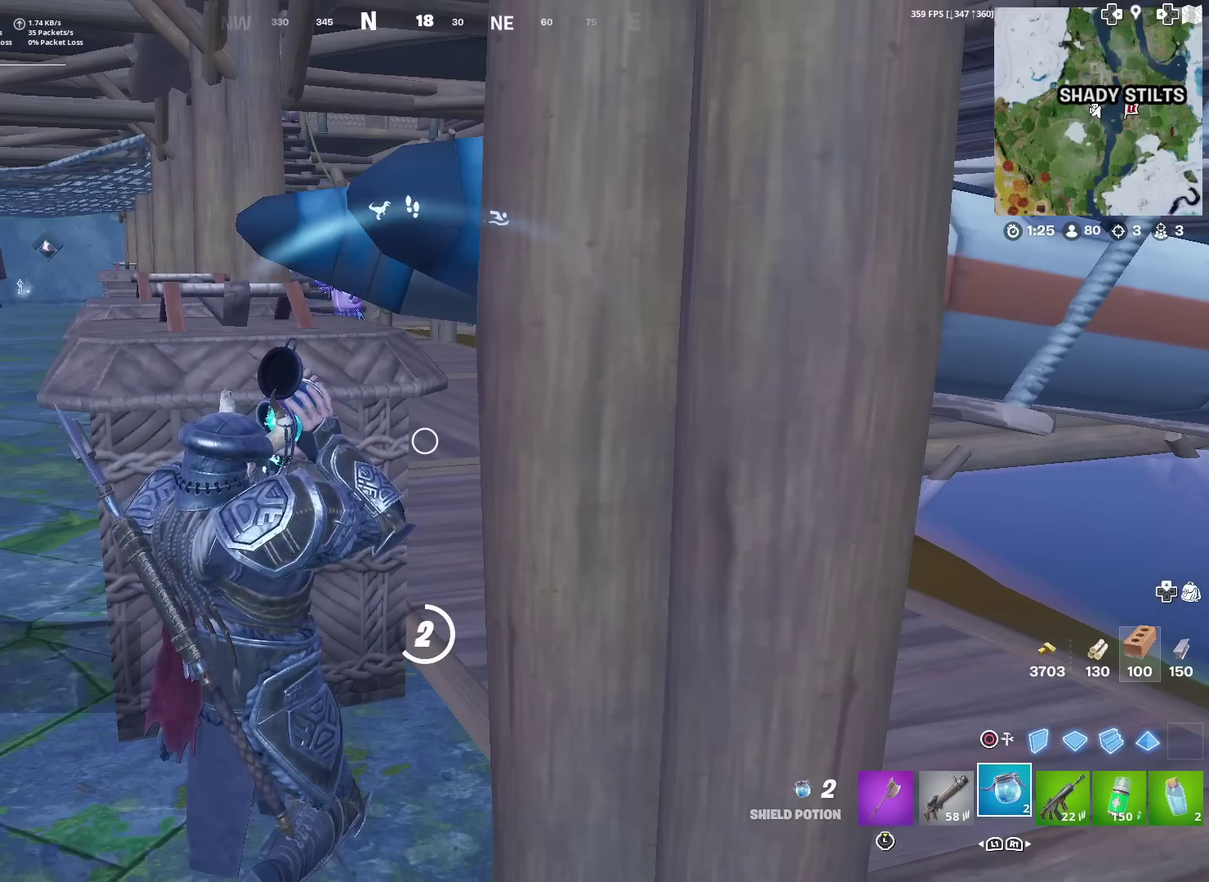
{"dt_ms": 500, "buttons": [], "left_stick": "center", "right_stick": "center", "events": [[384, "left_stick", "left"], [500, "left_stick", "center"]]}
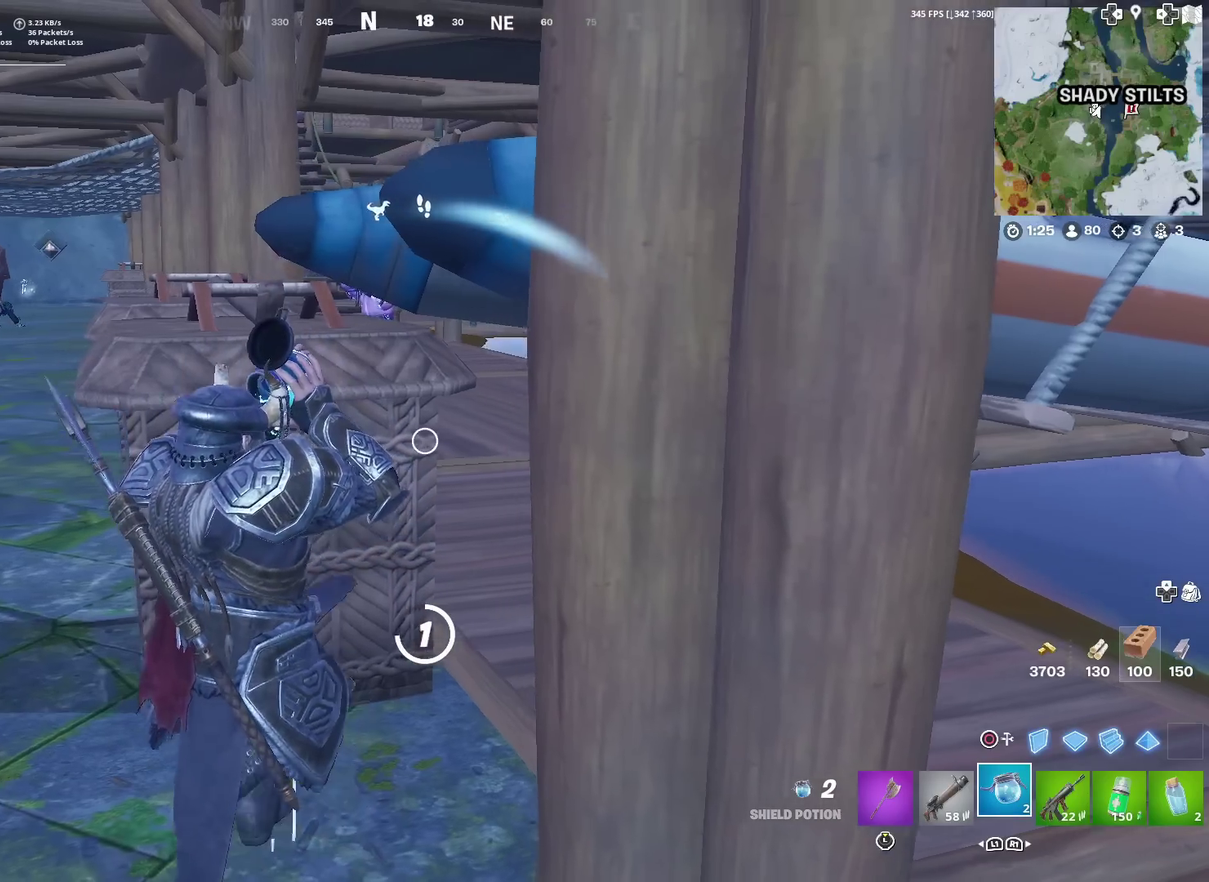
{"dt_ms": 401, "buttons": [], "left_stick": "center", "right_stick": "center", "events": []}
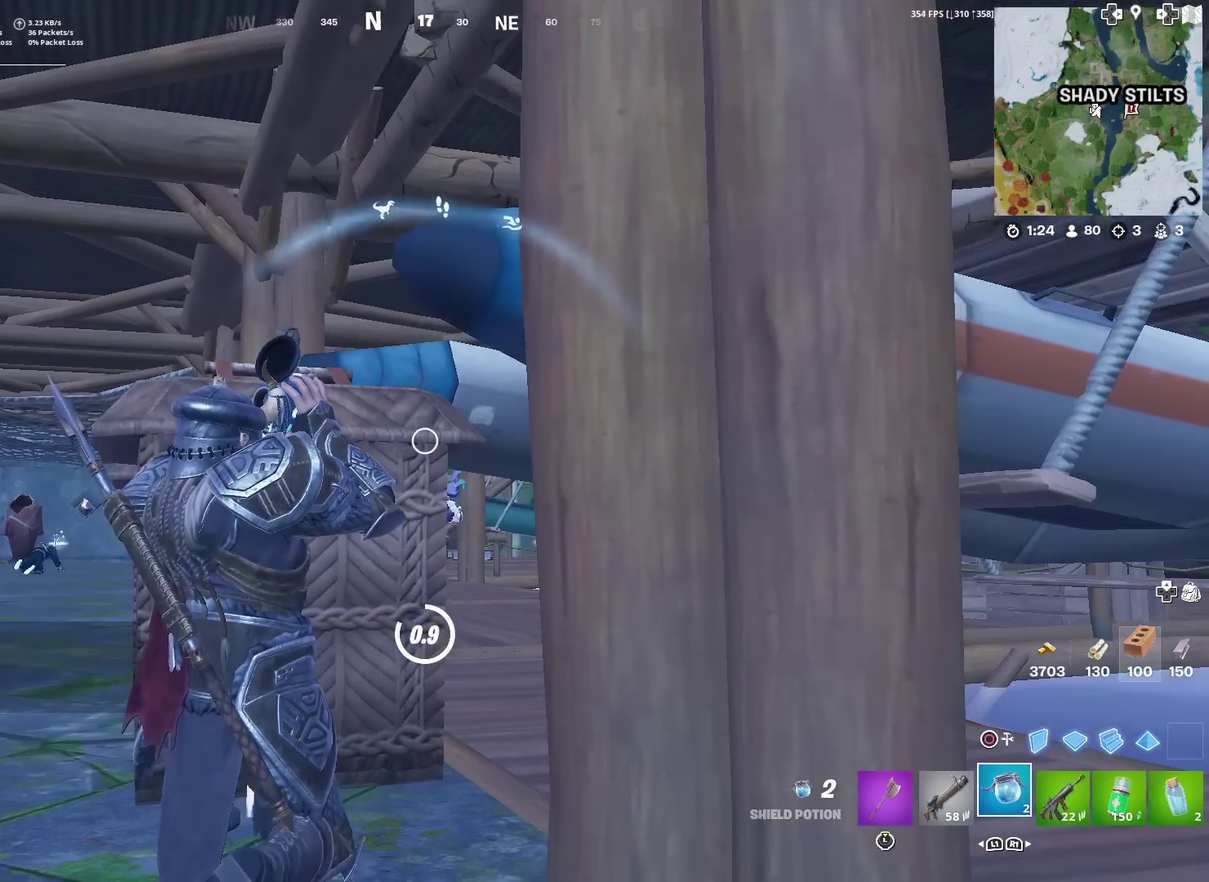
{"dt_ms": 600, "buttons": [], "left_stick": "center", "right_stick": "center", "events": []}
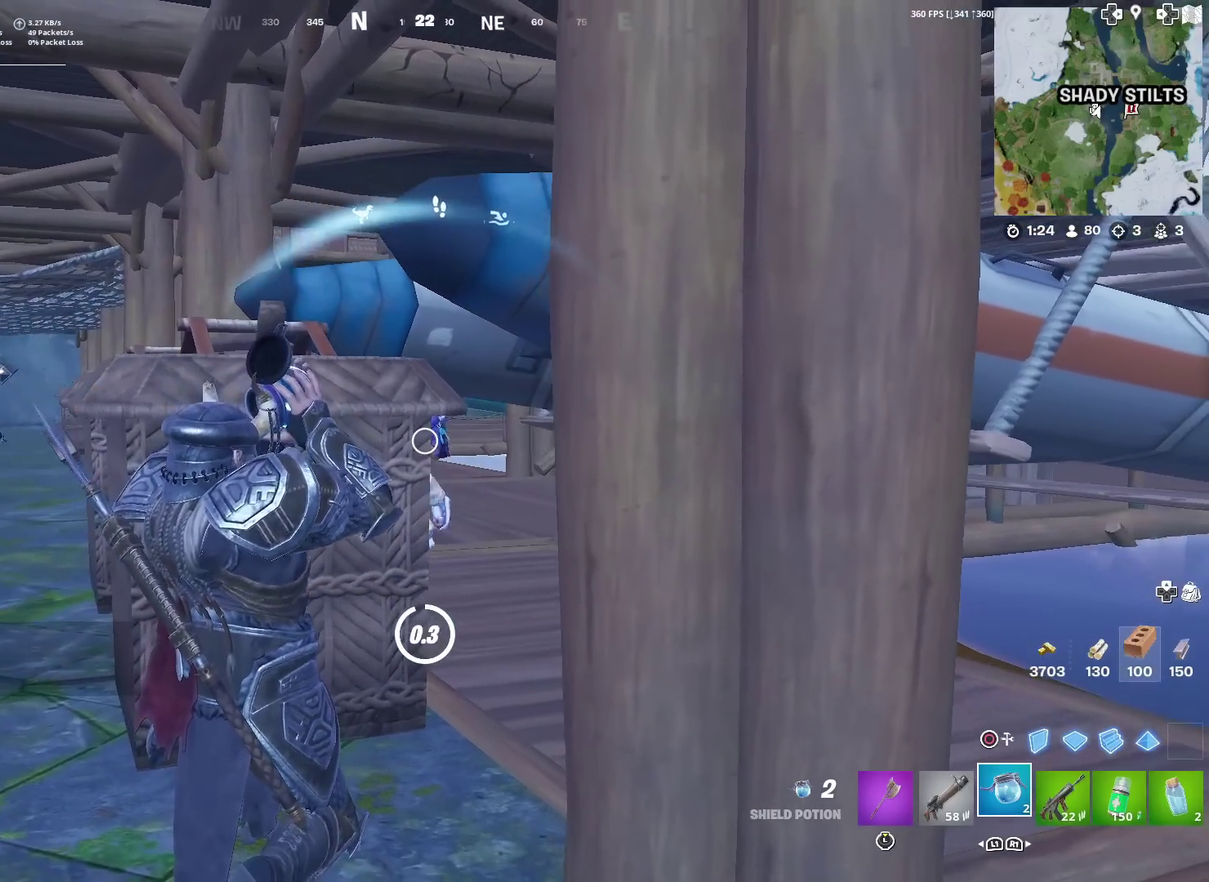
{"dt_ms": 501, "buttons": [], "left_stick": "right", "right_stick": "center", "events": [[401, "left_stick", "right"]]}
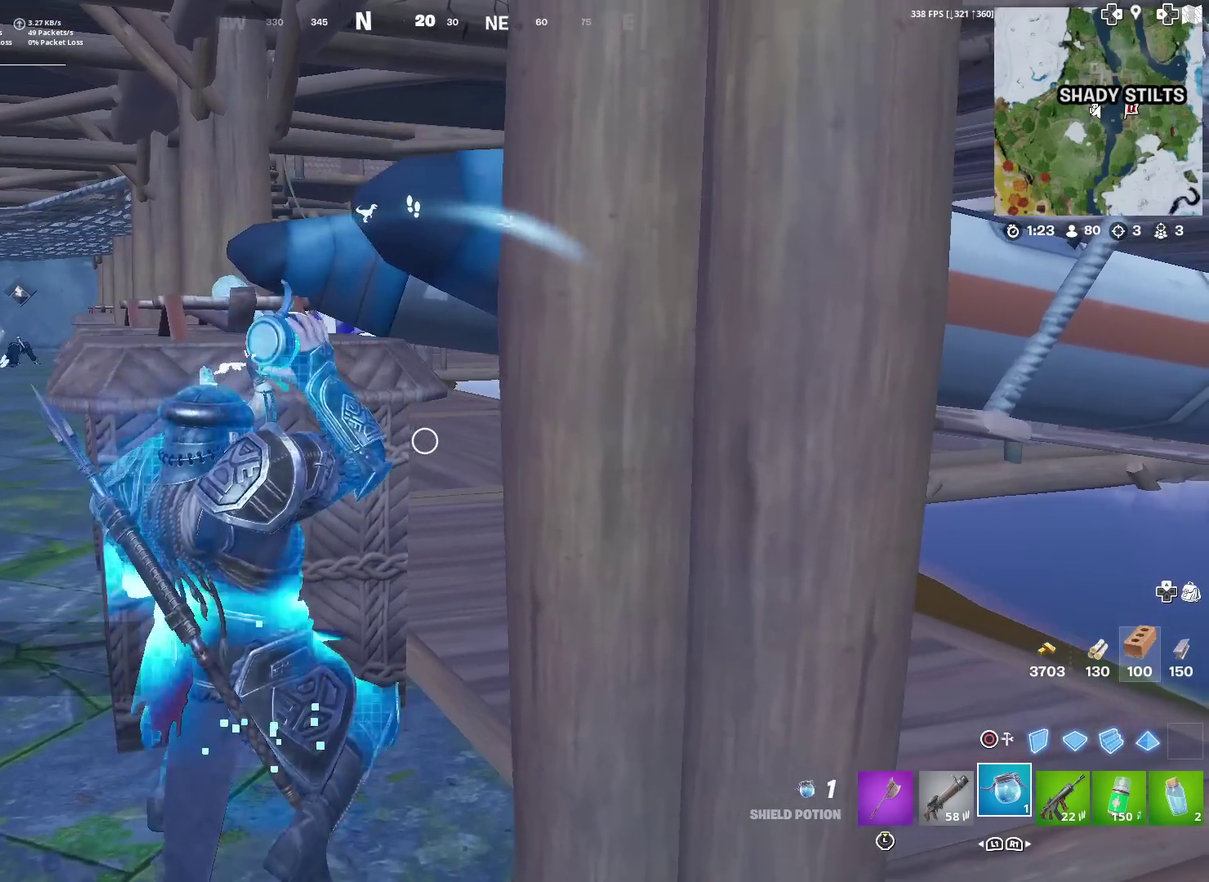
{"dt_ms": 500, "buttons": [], "left_stick": "left", "right_stick": "center", "events": [[50, "left_stick", "up-right"], [150, "left_stick", "center"], [250, "left_stick", "down-left"], [300, "left_stick", "left"]]}
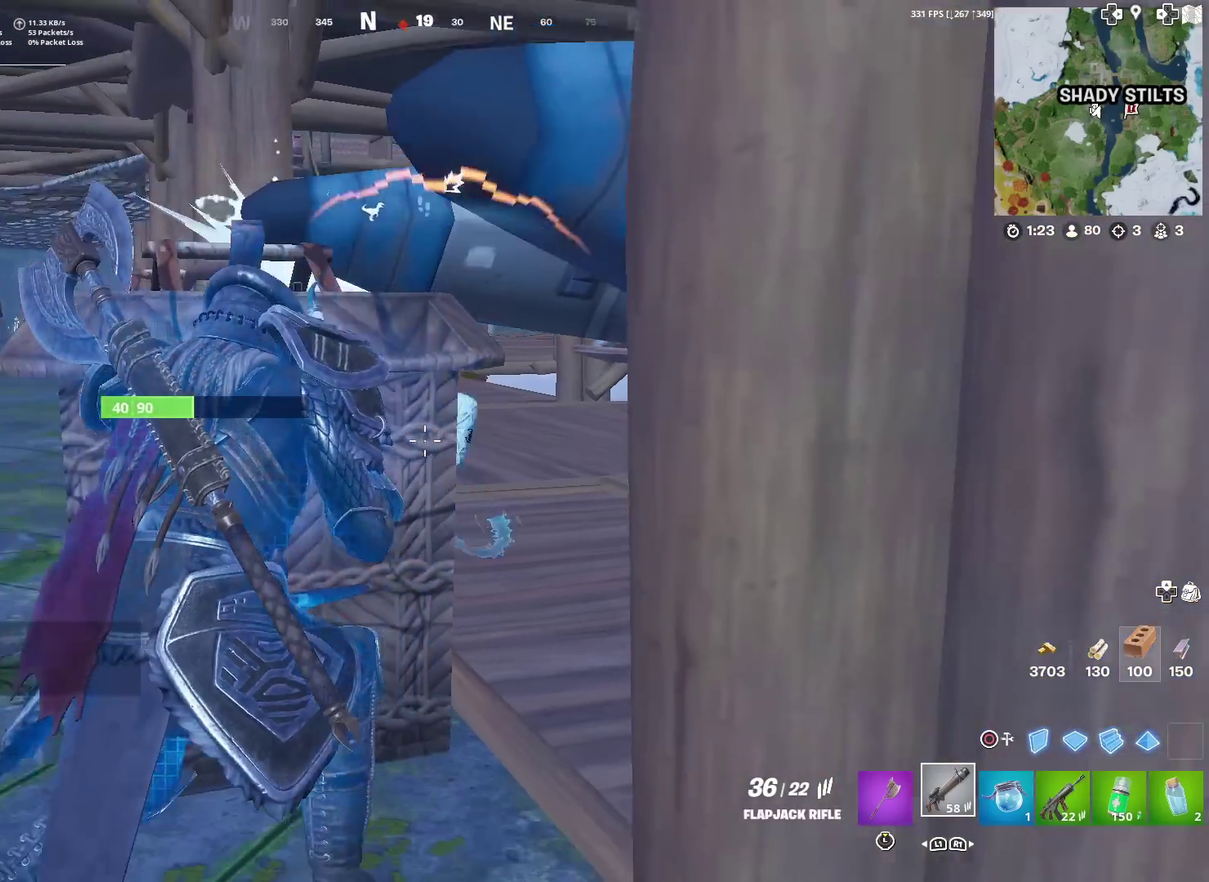
{"dt_ms": 401, "buttons": [], "left_stick": "up-left", "right_stick": "center", "events": [[217, "left_stick", "up-left"]]}